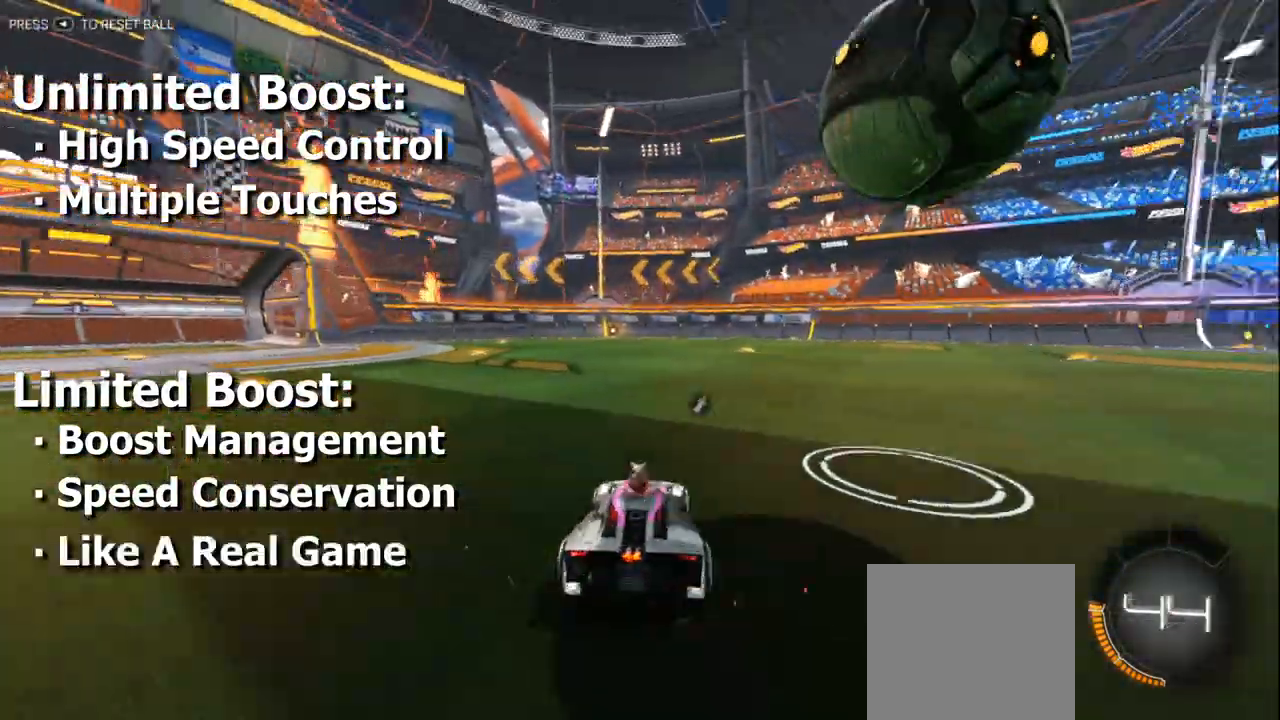
Gameplay with a controller (Xbox layout); each line is a JSON object with the inputs held at the frame after it (dt_ms = milliseconds from this image to that frame). "events" lists button and stick changes between this image and that frame as [ms after this image, input, new state], when the widget could be followed in between. Not read: right_stick.
{"dt_ms": 500, "buttons": ["B", "R2"], "left_stick": "center", "events": [[167, "left_stick", "center"], [333, "B", "down"]]}
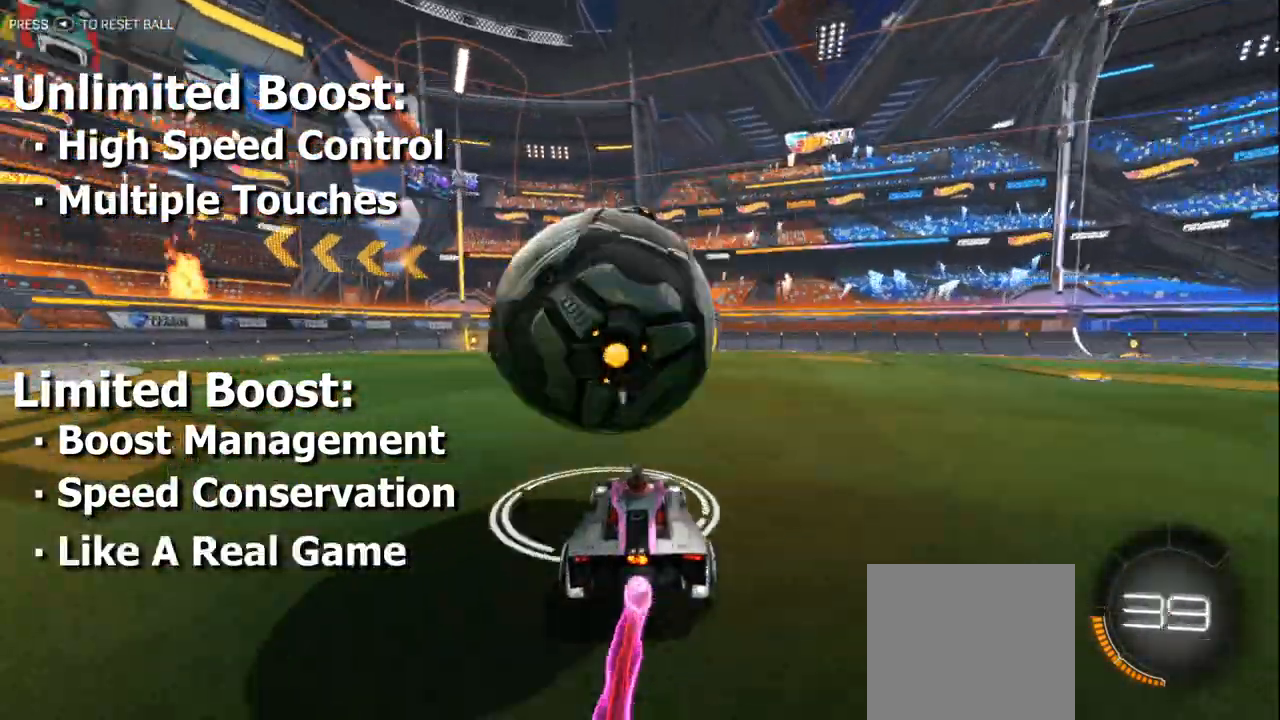
{"dt_ms": 500, "buttons": ["R2"], "left_stick": "center", "events": [[500, "B", "up"]]}
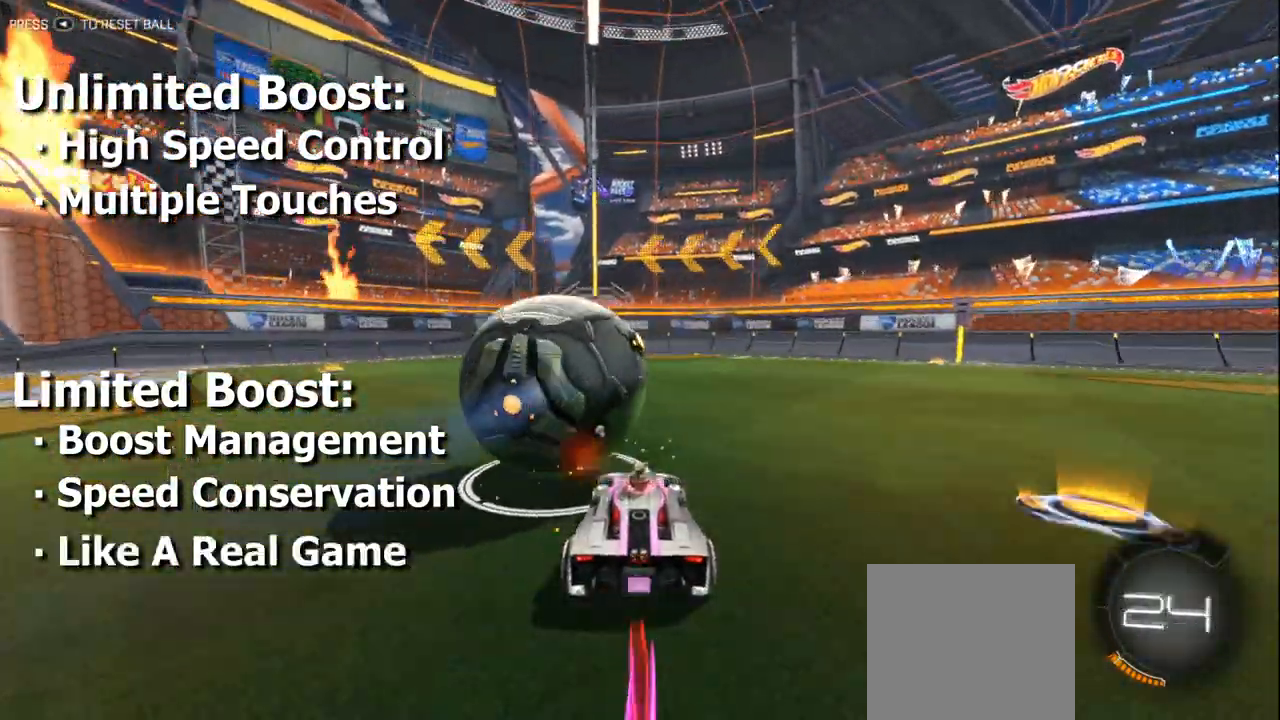
{"dt_ms": 500, "buttons": [], "left_stick": "center", "events": [[125, "R2", "up"]]}
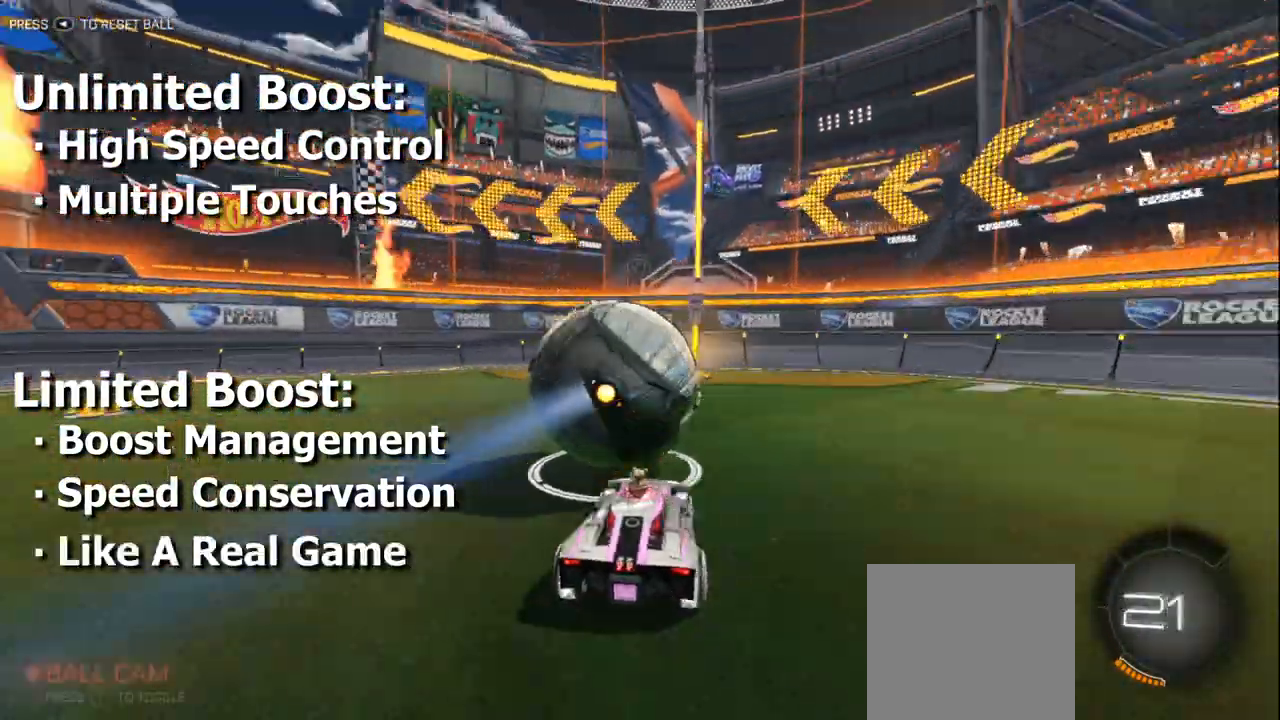
{"dt_ms": 500, "buttons": ["R2"], "left_stick": "center", "events": [[458, "R2", "down"]]}
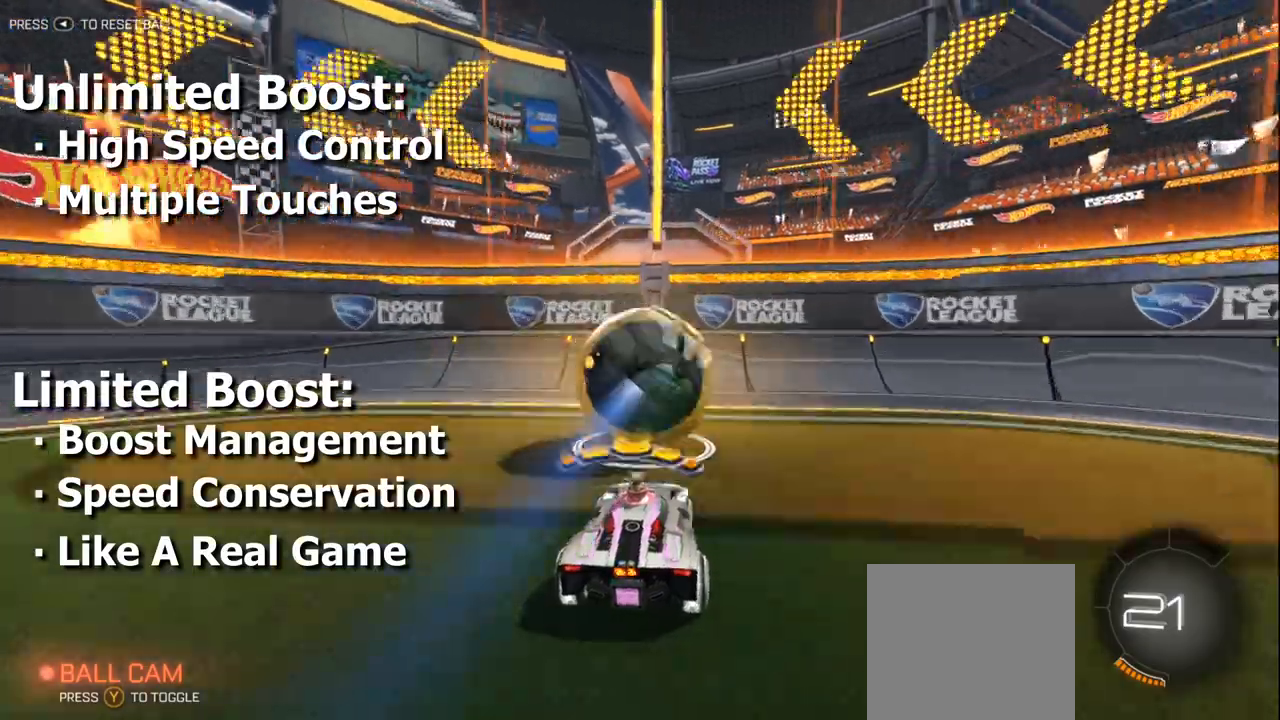
{"dt_ms": 500, "buttons": ["B", "R2"], "left_stick": "center", "events": [[375, "B", "down"]]}
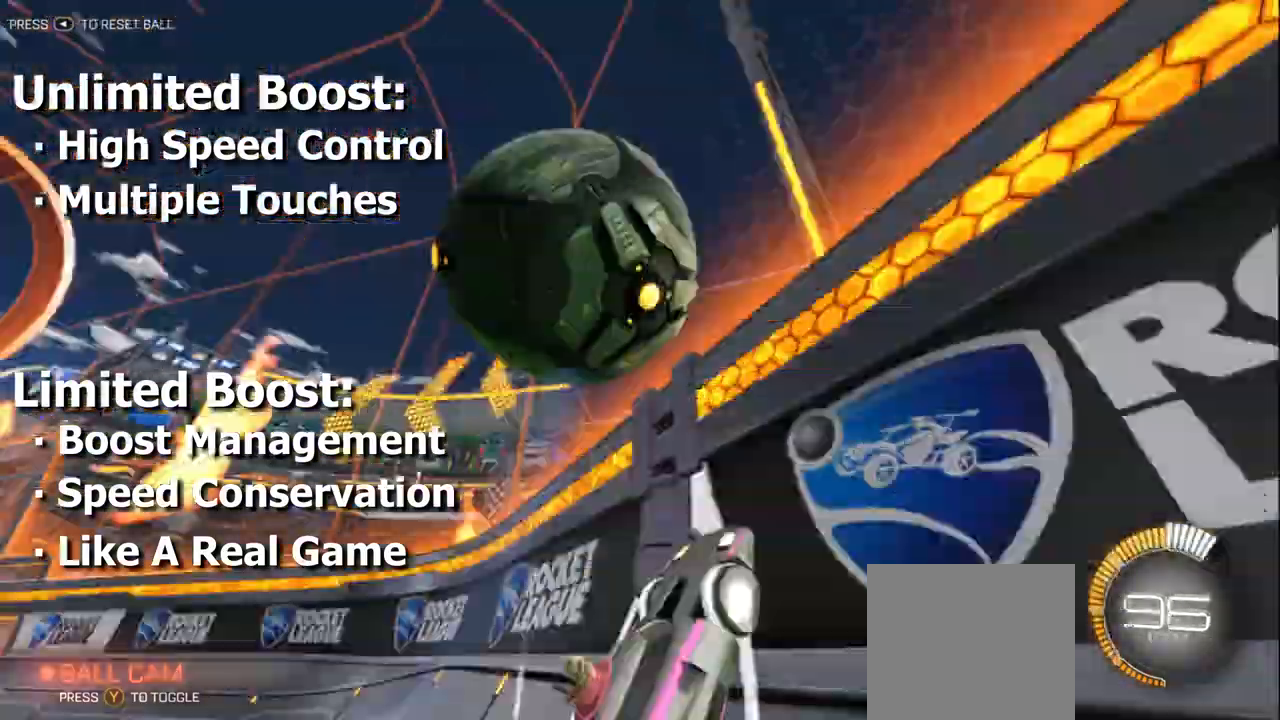
{"dt_ms": 500, "buttons": ["R1"], "left_stick": "down-left", "events": [[42, "B", "up"], [125, "left_stick", "right"], [208, "left_stick", "center"], [333, "A", "down"], [333, "R2", "up"], [333, "left_stick", "down-left"], [417, "R1", "down"], [458, "A", "up"]]}
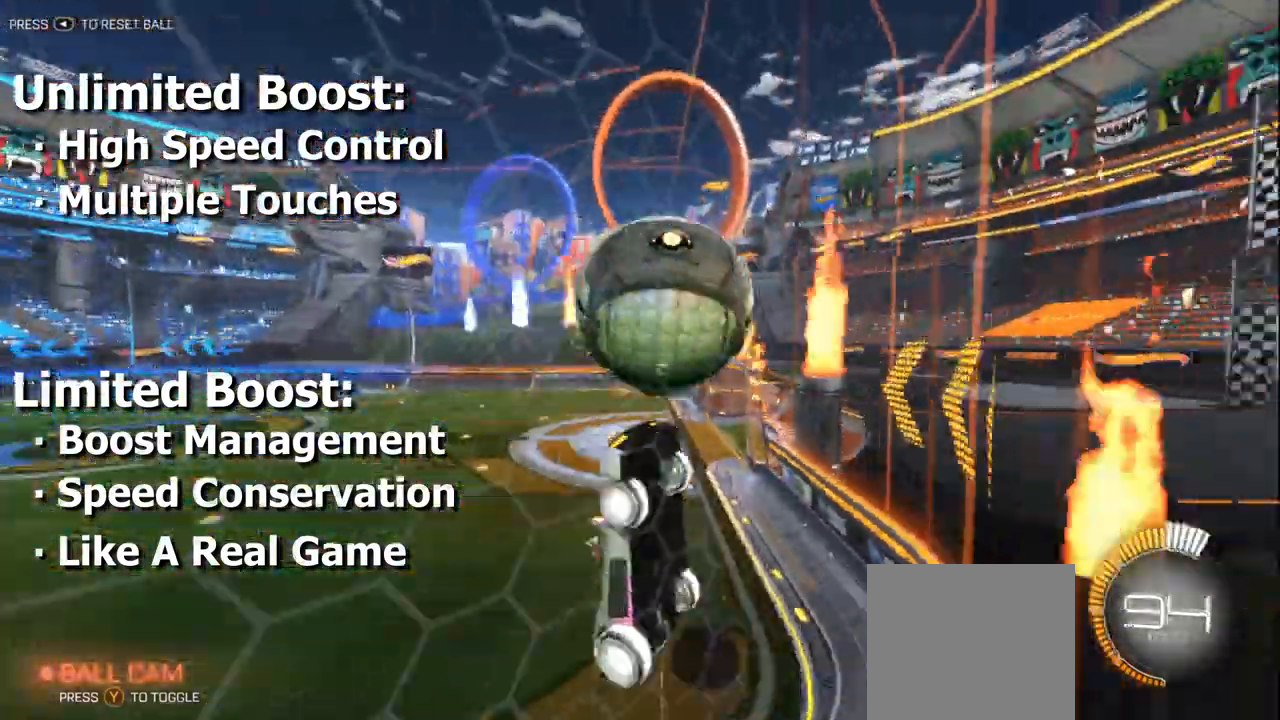
{"dt_ms": 500, "buttons": ["B", "R2"], "left_stick": "center"}
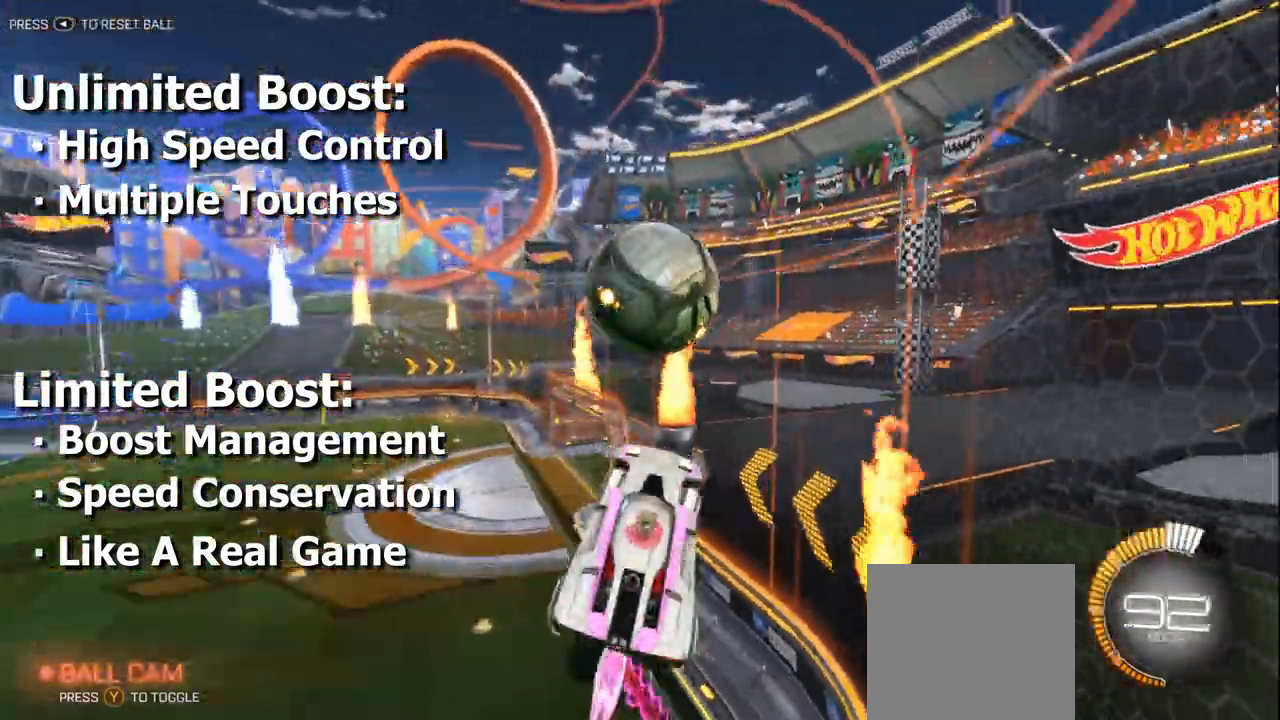
{"dt_ms": 500, "buttons": ["B", "R2"], "left_stick": "center", "events": [[167, "left_stick", "down-right"], [292, "left_stick", "center"]]}
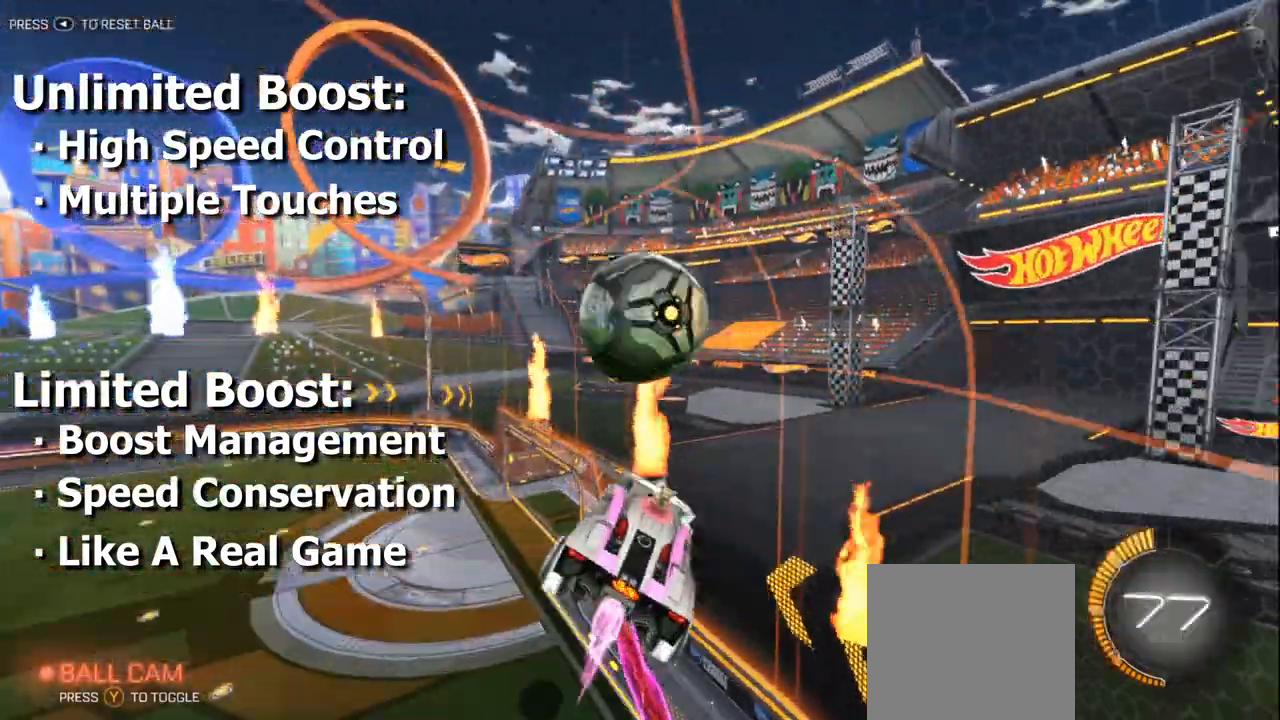
{"dt_ms": 500, "buttons": ["R2"], "left_stick": "up-right", "events": [[167, "A", "down"], [167, "B", "up"], [167, "left_stick", "down-right"], [250, "left_stick", "center"], [333, "left_stick", "down"], [417, "left_stick", "center"], [500, "A", "up"], [500, "left_stick", "up-right"]]}
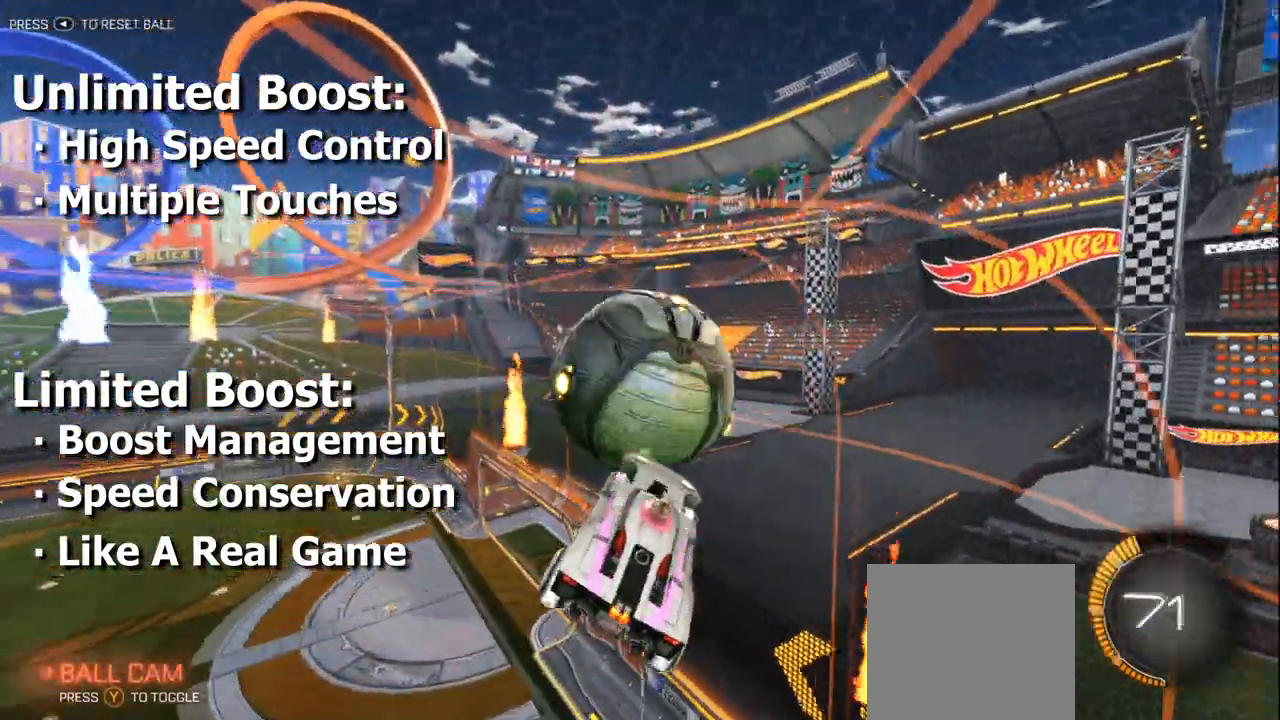
{"dt_ms": 500, "buttons": ["A", "R2"], "left_stick": "down-right", "events": [[167, "left_stick", "center"], [208, "B", "down"], [333, "B", "up"], [417, "left_stick", "down-right"], [500, "A", "down"]]}
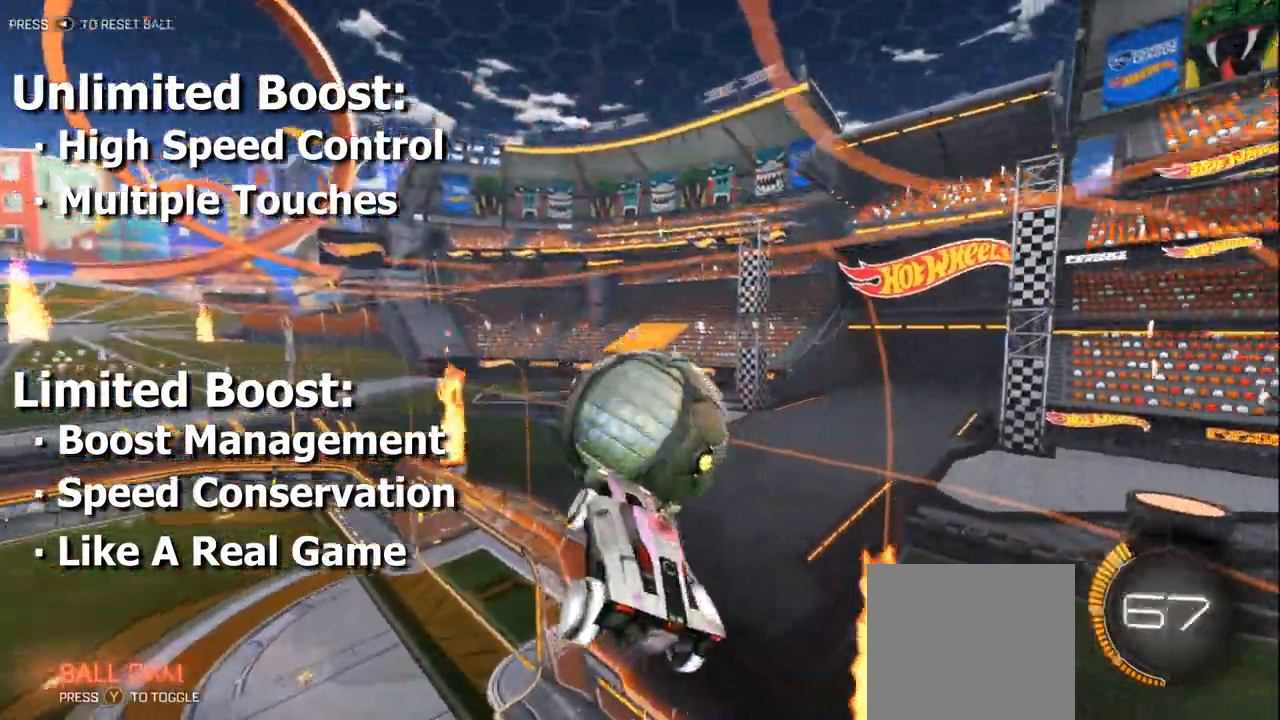
{"dt_ms": 500, "buttons": ["B", "R2"], "left_stick": "center", "events": [[167, "left_stick", "up-right"], [250, "A", "up"], [250, "B", "down"], [250, "left_stick", "center"], [333, "B", "up"], [417, "B", "down"]]}
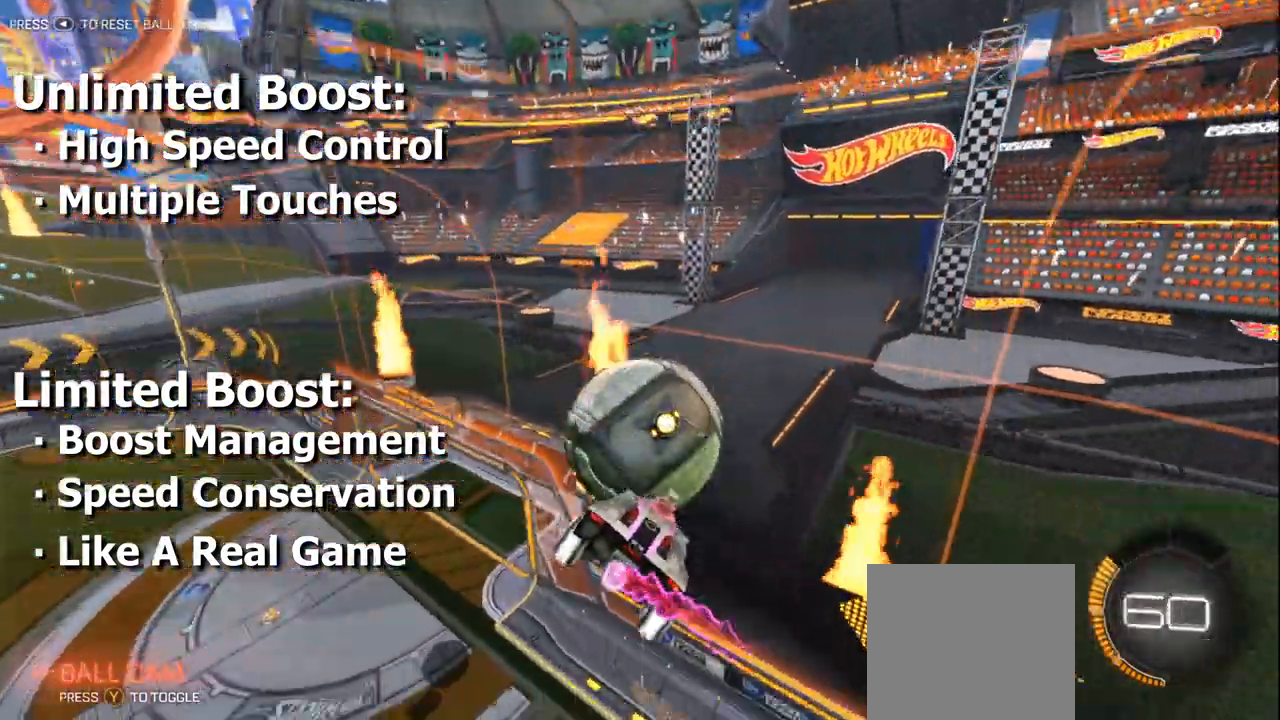
{"dt_ms": 500, "buttons": ["R2"], "left_stick": "center", "events": [[125, "left_stick", "down-right"], [167, "B", "up"], [333, "left_stick", "center"]]}
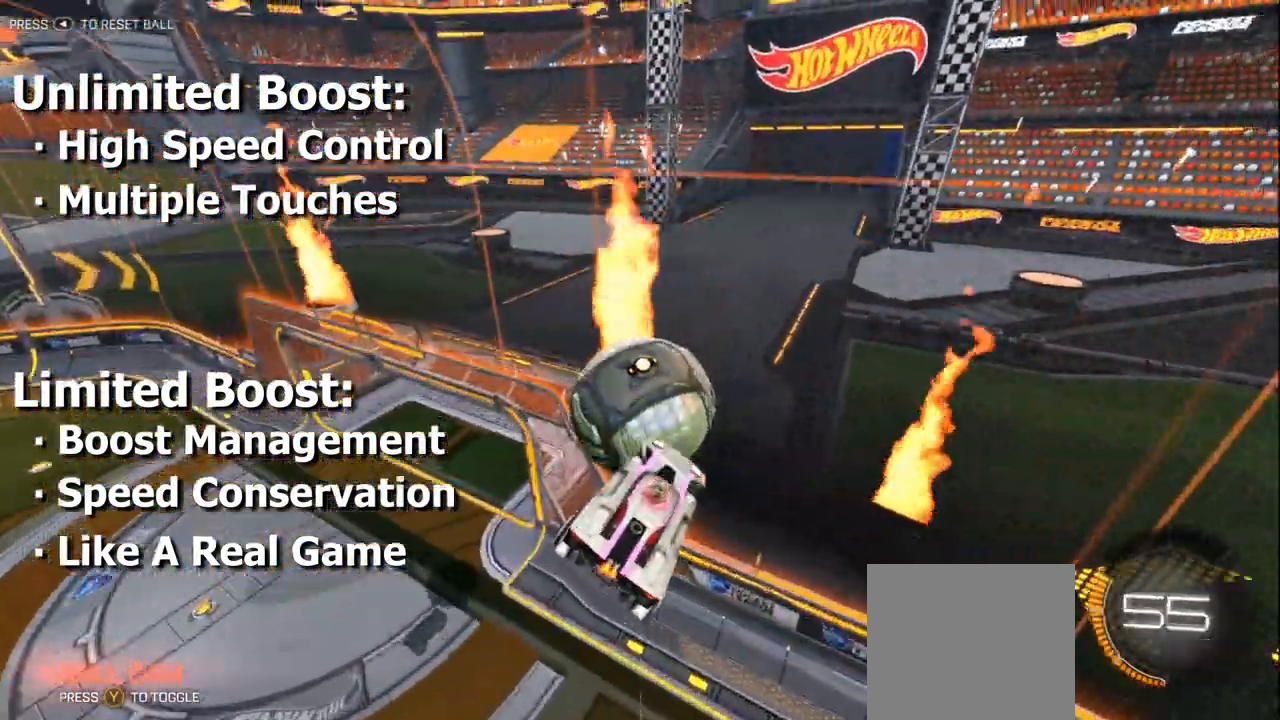
{"dt_ms": 500, "buttons": ["B", "R2"], "left_stick": "down-right", "events": [[208, "B", "down"], [208, "left_stick", "up-right"], [333, "left_stick", "center"], [417, "left_stick", "down-right"]]}
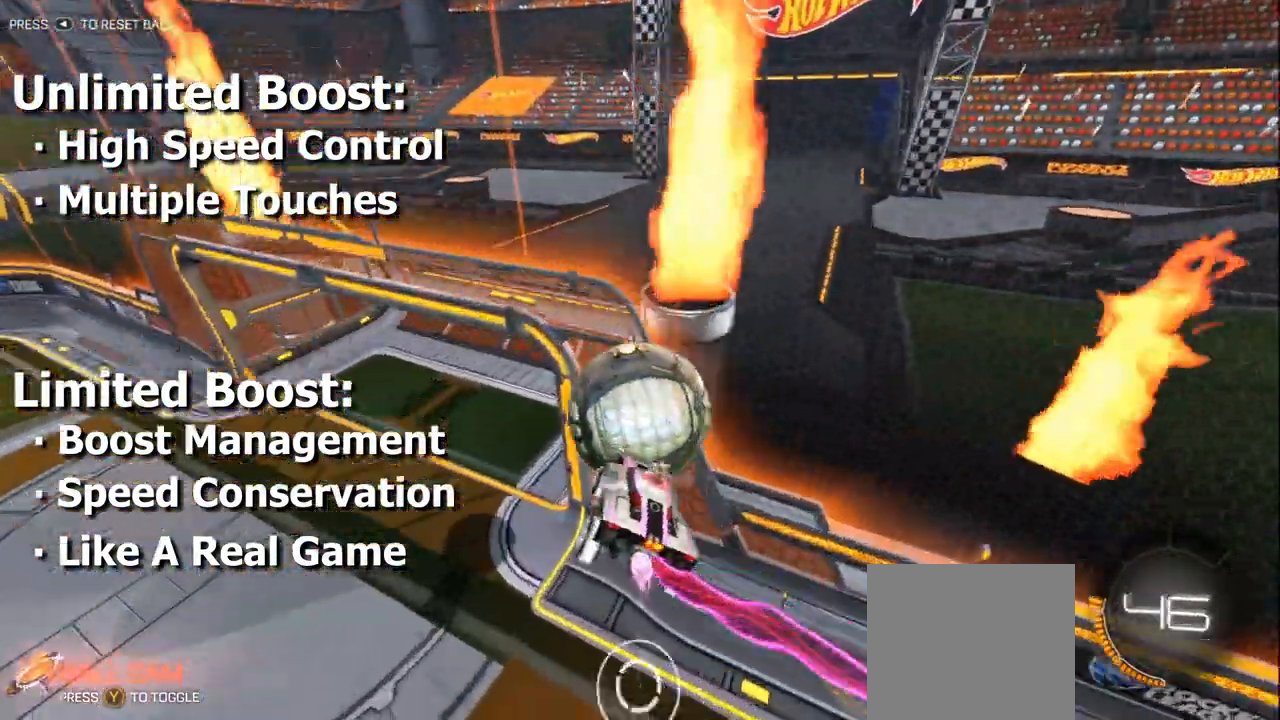
{"dt_ms": 500, "buttons": ["B", "R2"], "left_stick": "up-right", "events": [[125, "left_stick", "center"], [417, "left_stick", "up-right"]]}
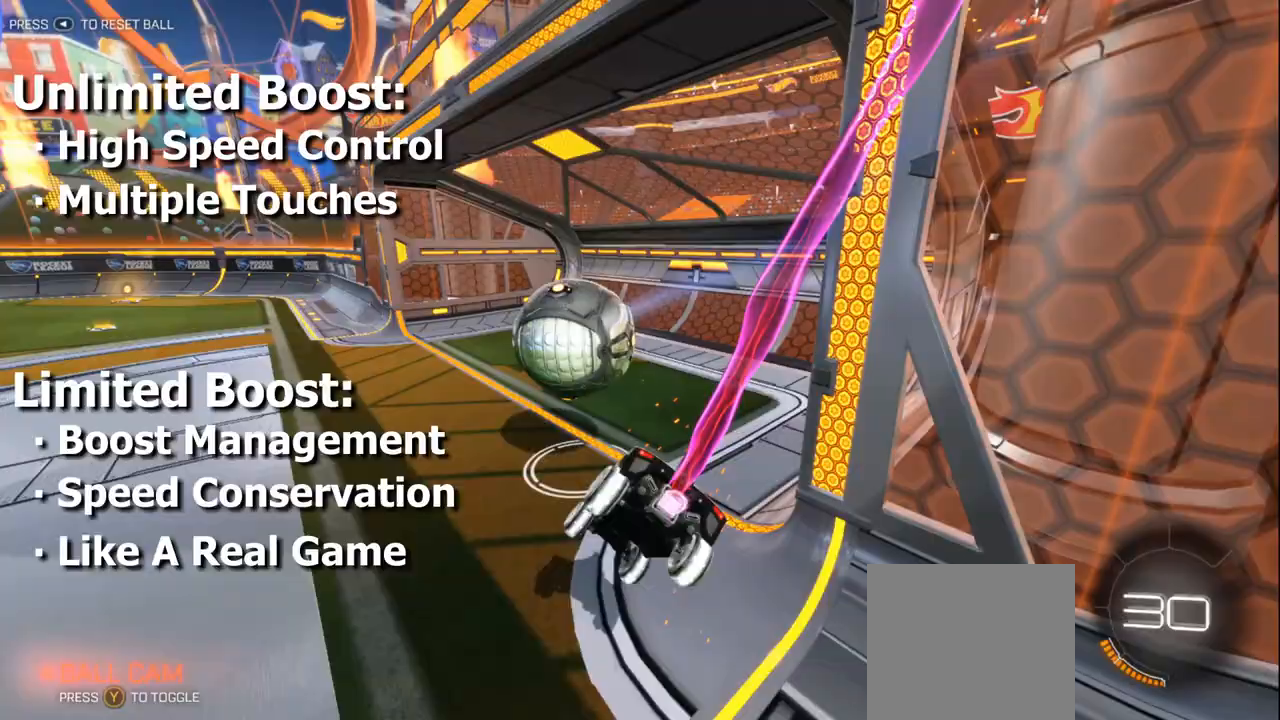
{"dt_ms": 500, "buttons": ["R2"], "left_stick": "center", "events": [[125, "R1", "down"], [167, "R1", "up"], [167, "left_stick", "center"], [458, "B", "up"]]}
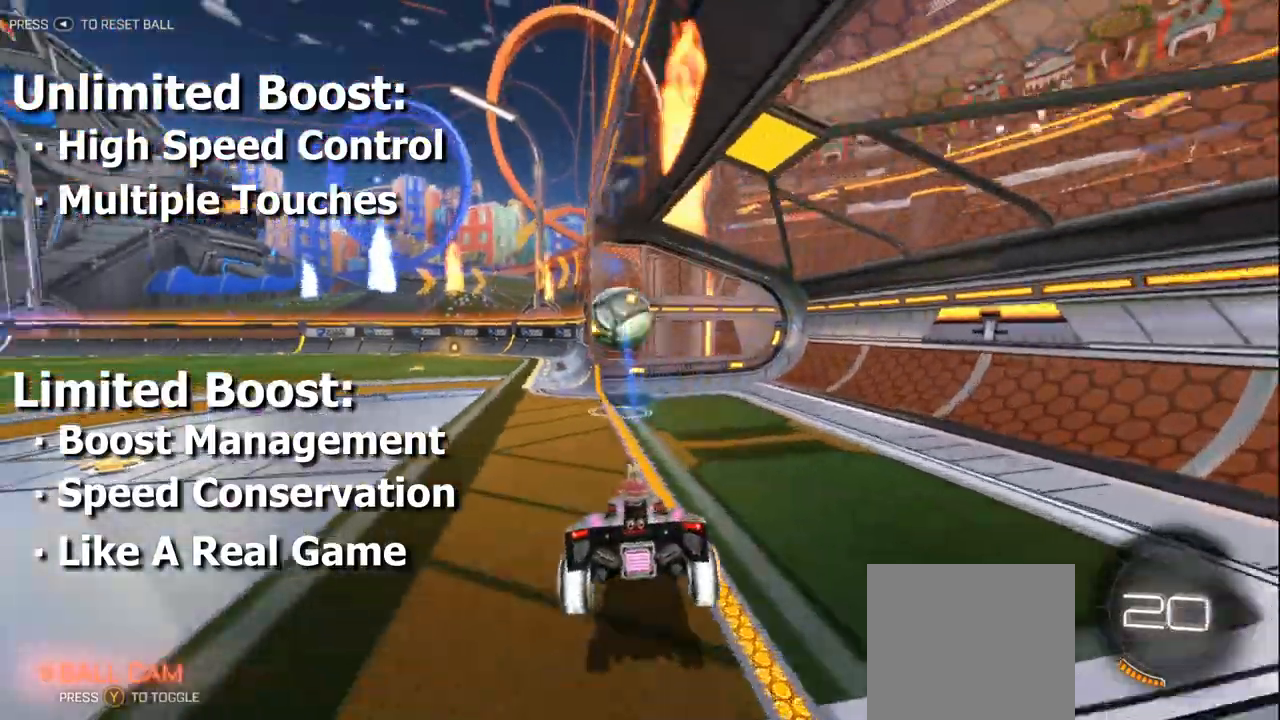
{"dt_ms": 1000, "buttons": ["B", "R1"], "left_stick": "down"}